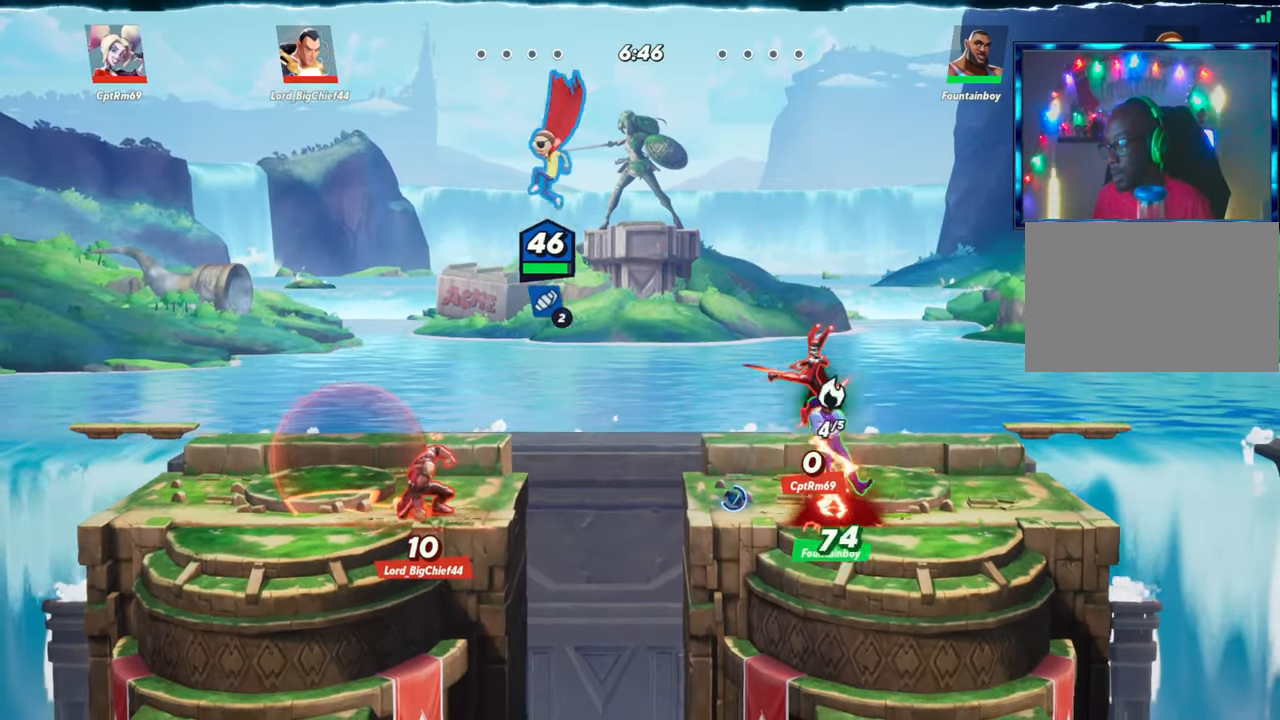
Gameplay with a controller (arcade stick); each line is a JSON object with the inputs held at the frame after it. "events" lists button and stick changes between this image and that frame as [ms after this image, input, new state], when the widget could be followed in between. Not read: L3 R3.
{"buttons": [], "left_stick": "down", "events": [[150, "R1", "down"], [267, "R1", "up"]]}
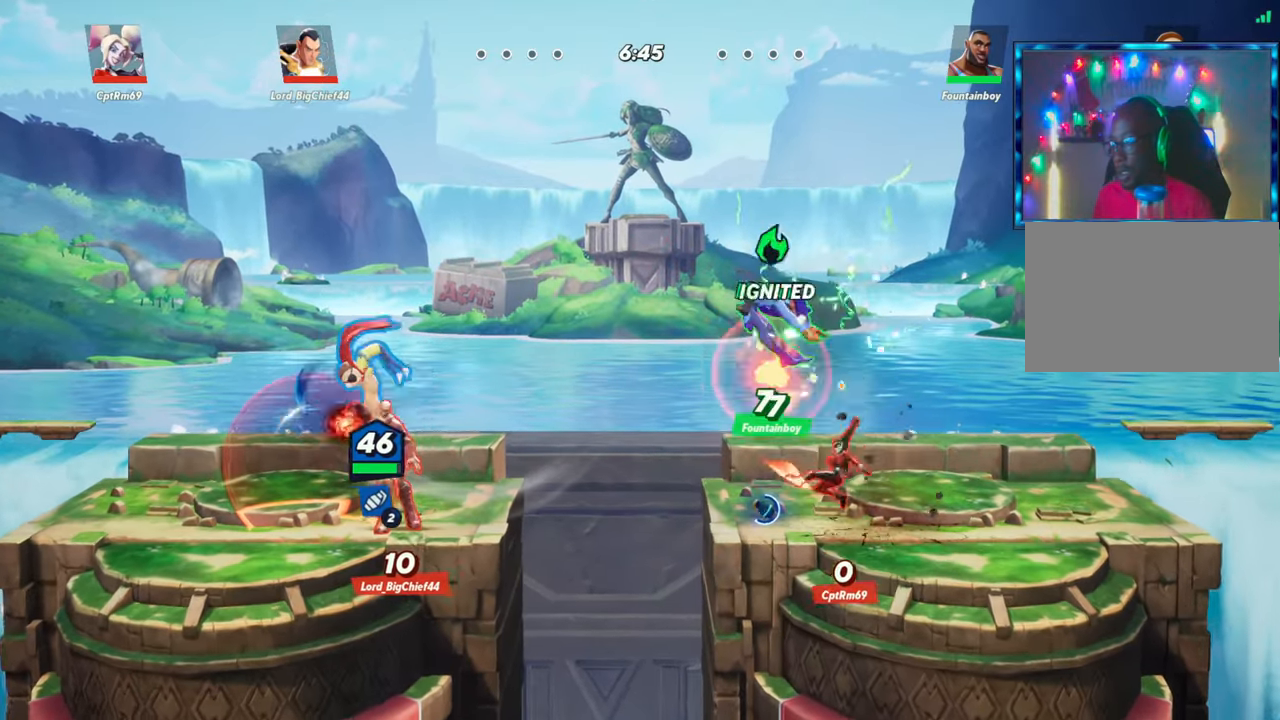
{"buttons": ["R1"], "left_stick": "right", "events": [[17, "left_stick", "center"], [83, "left_stick", "up"], [233, "left_stick", "up-right"], [367, "R1", "down"], [483, "left_stick", "right"]]}
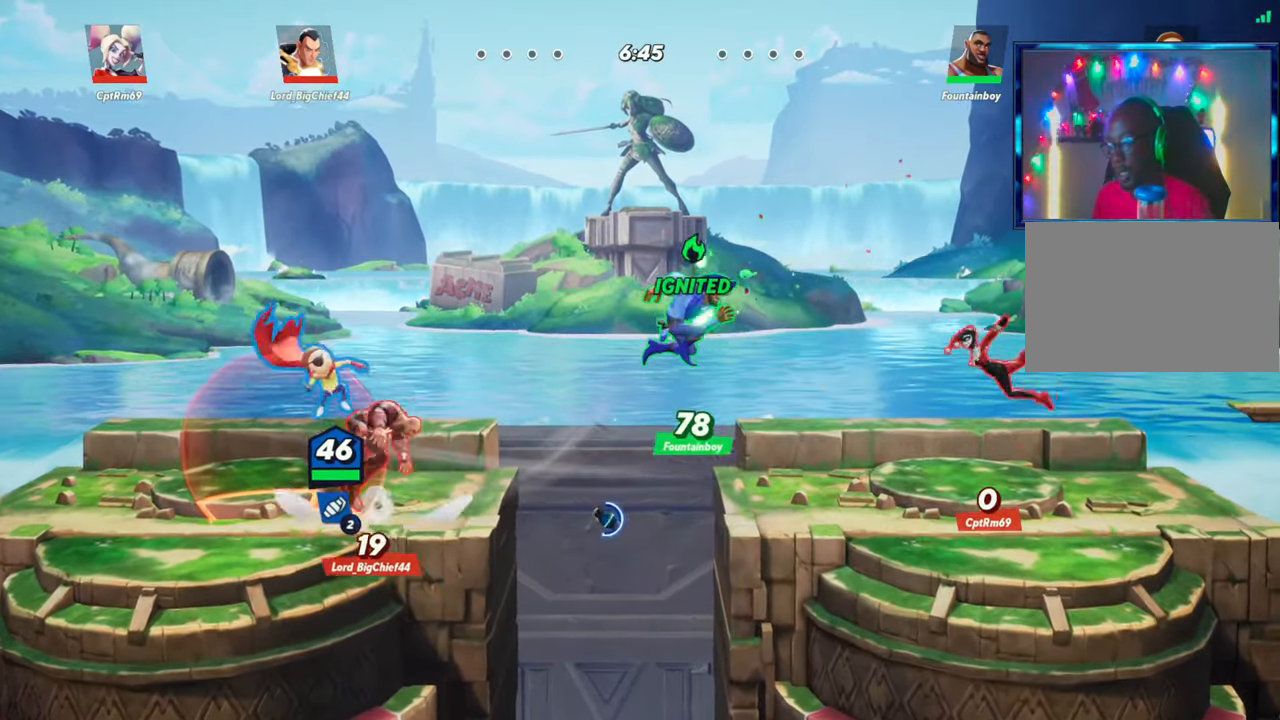
{"buttons": [], "left_stick": "left", "events": [[83, "R1", "up"], [117, "left_stick", "down-right"], [283, "left_stick", "left"]]}
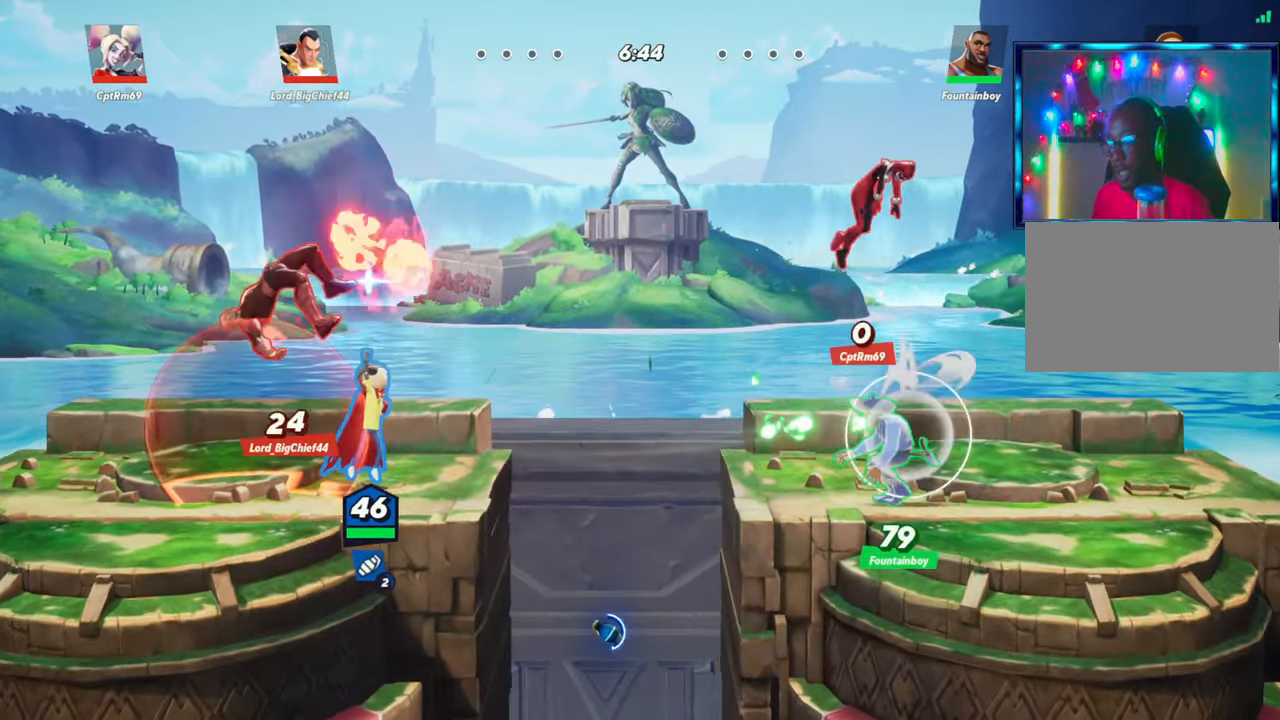
{"buttons": [], "left_stick": "up-left", "events": [[50, "left_stick", "center"], [133, "left_stick", "up"], [183, "left_stick", "up-left"], [217, "R2", "down"], [333, "R2", "up"], [350, "R1", "down"], [450, "R1", "up"]]}
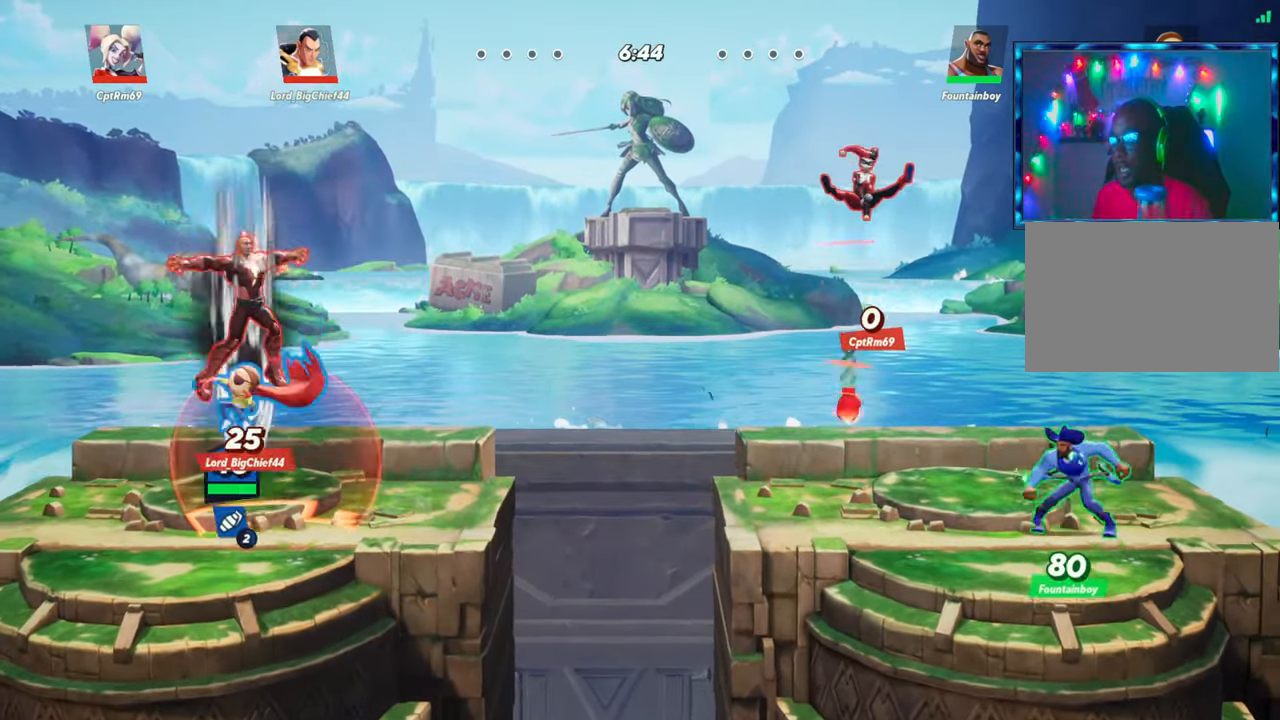
{"buttons": ["R1"], "left_stick": "right", "events": [[50, "left_stick", "right"], [317, "left_stick", "center"], [400, "left_stick", "right"], [500, "R1", "down"]]}
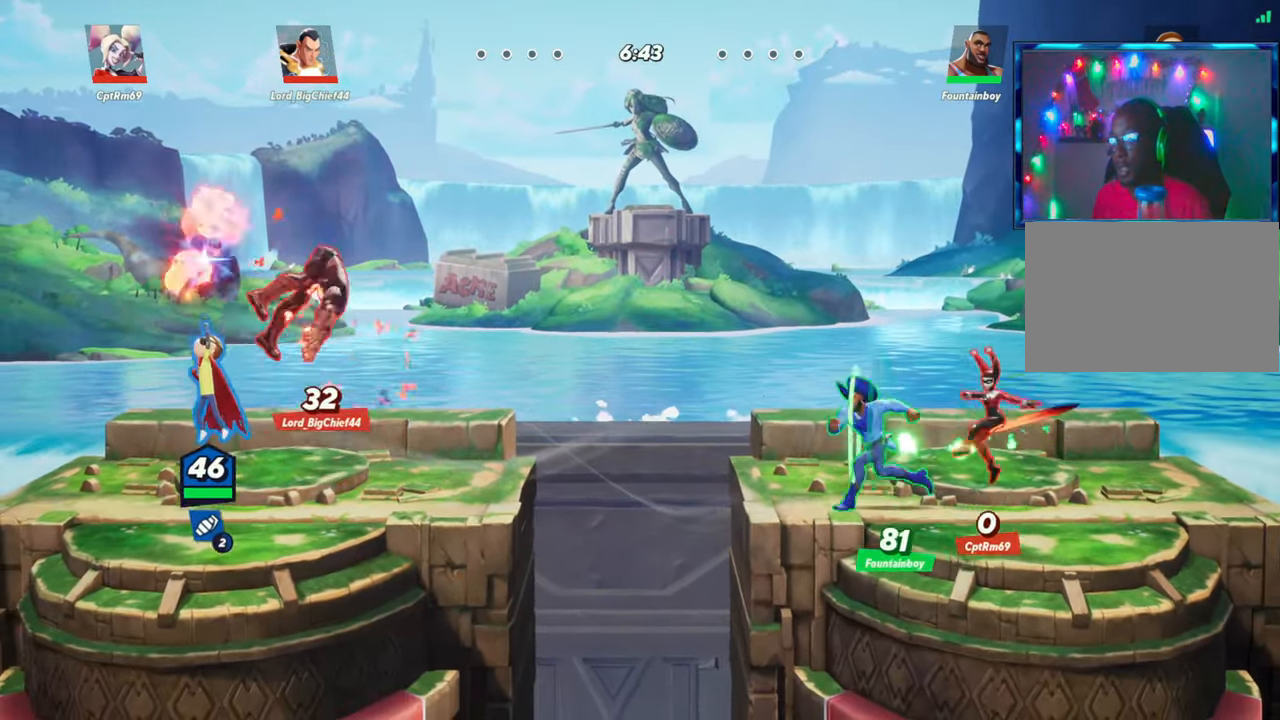
{"buttons": [], "left_stick": "left", "events": [[117, "R1", "up"], [433, "left_stick", "left"]]}
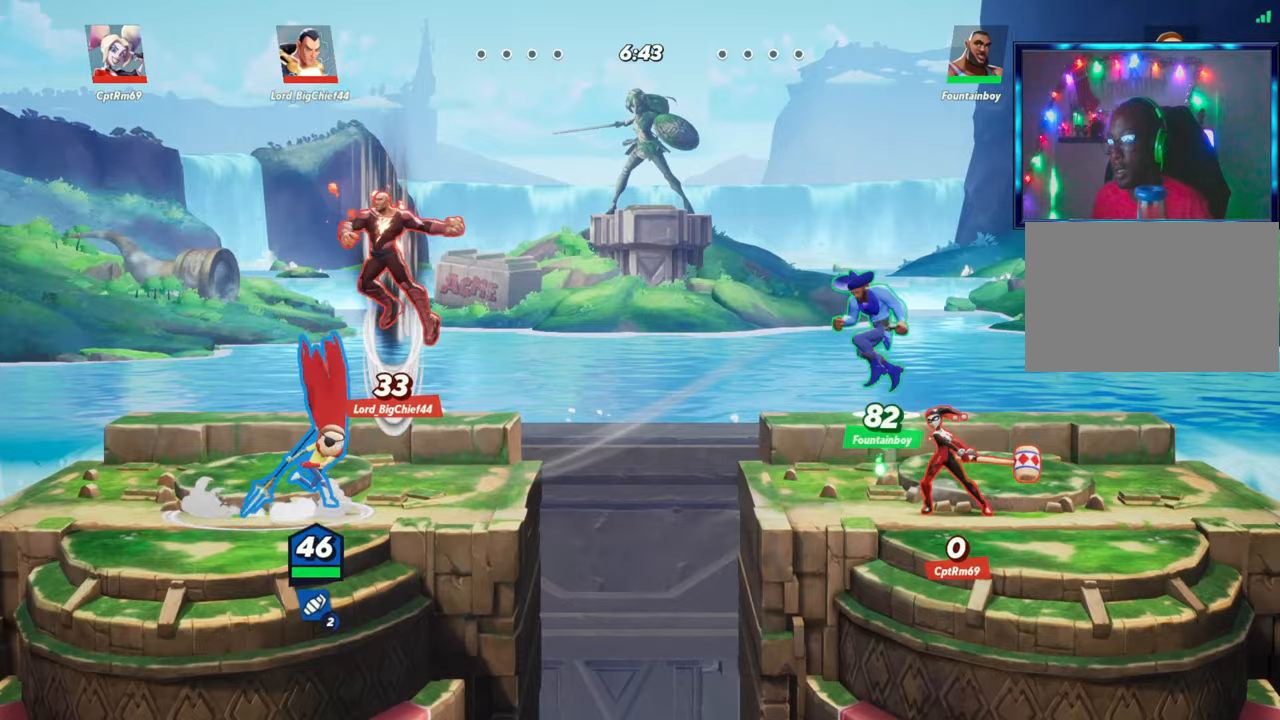
{"buttons": ["L1"], "left_stick": "right", "events": [[50, "L2", "down"], [167, "L2", "up"], [317, "left_stick", "right"], [367, "L1", "down"]]}
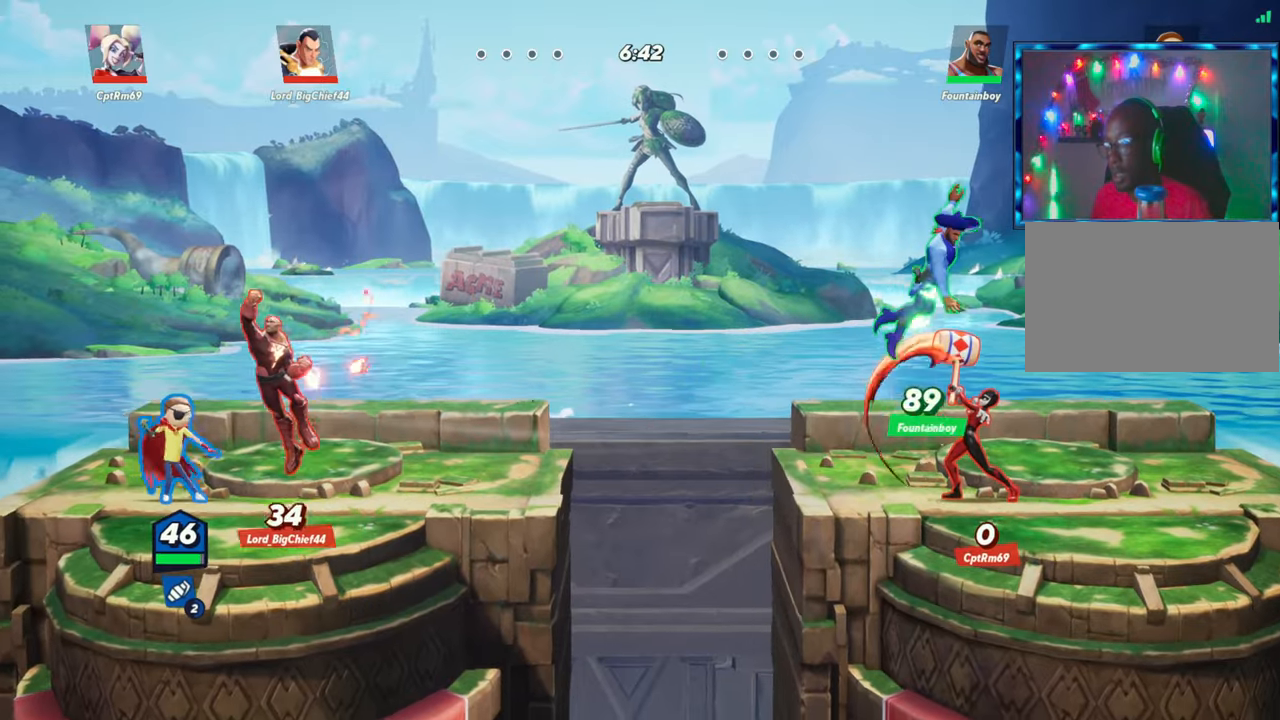
{"buttons": ["R2"], "left_stick": "right", "events": [[50, "L1", "up"], [150, "left_stick", "center"], [267, "L2", "down"], [317, "left_stick", "right"], [400, "L2", "up"], [467, "L2", "down"], [467, "R2", "down"], [500, "L2", "up"]]}
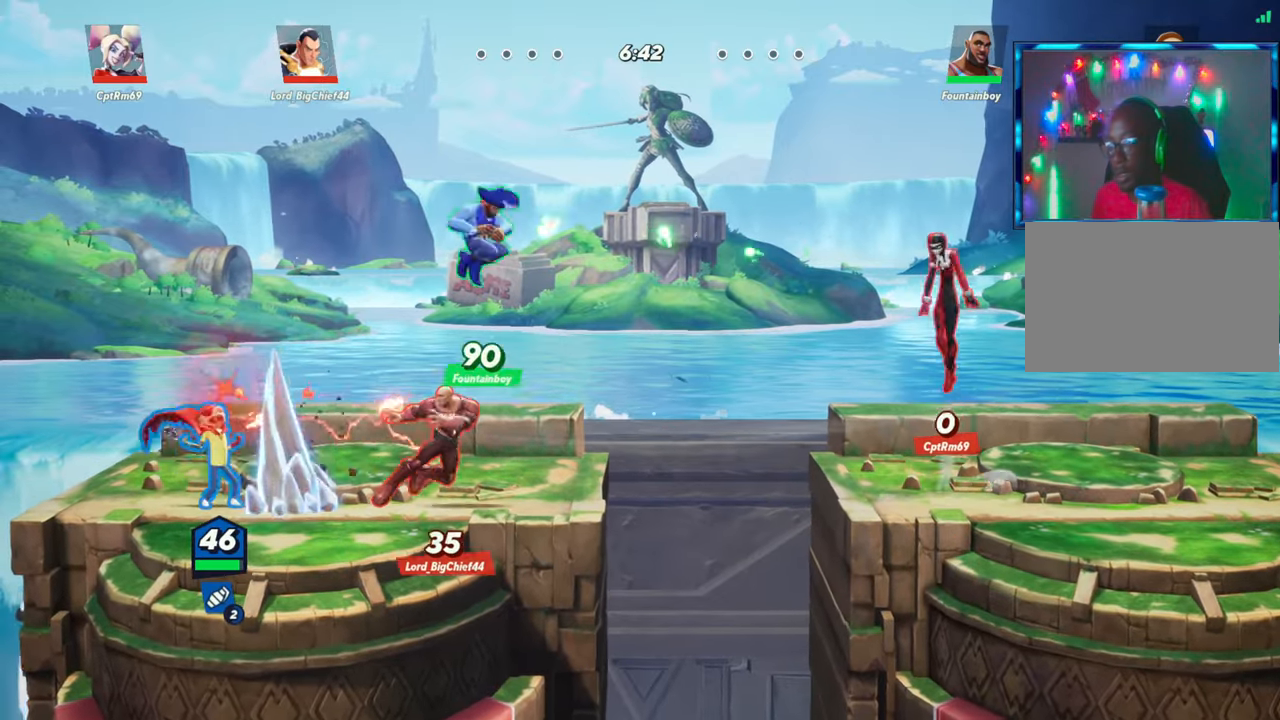
{"buttons": [], "left_stick": "right", "events": [[33, "R2", "up"], [100, "R2", "down"], [150, "R2", "up"], [200, "R2", "down"], [267, "R2", "up"], [317, "R2", "down"], [367, "R2", "up"], [383, "L2", "down"], [483, "L2", "up"]]}
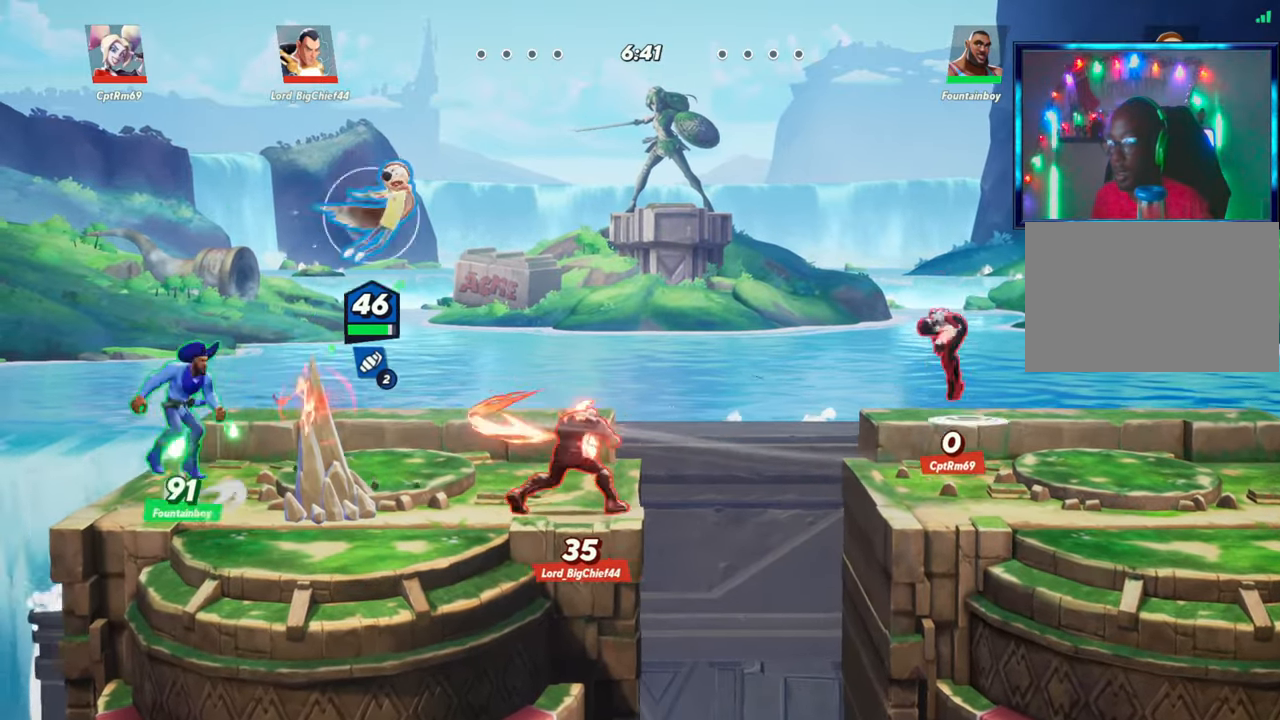
{"buttons": [], "left_stick": "center", "events": [[100, "left_stick", "down"], [167, "R1", "down"], [183, "left_stick", "down-left"], [300, "R1", "up"], [417, "left_stick", "left"], [483, "left_stick", "center"]]}
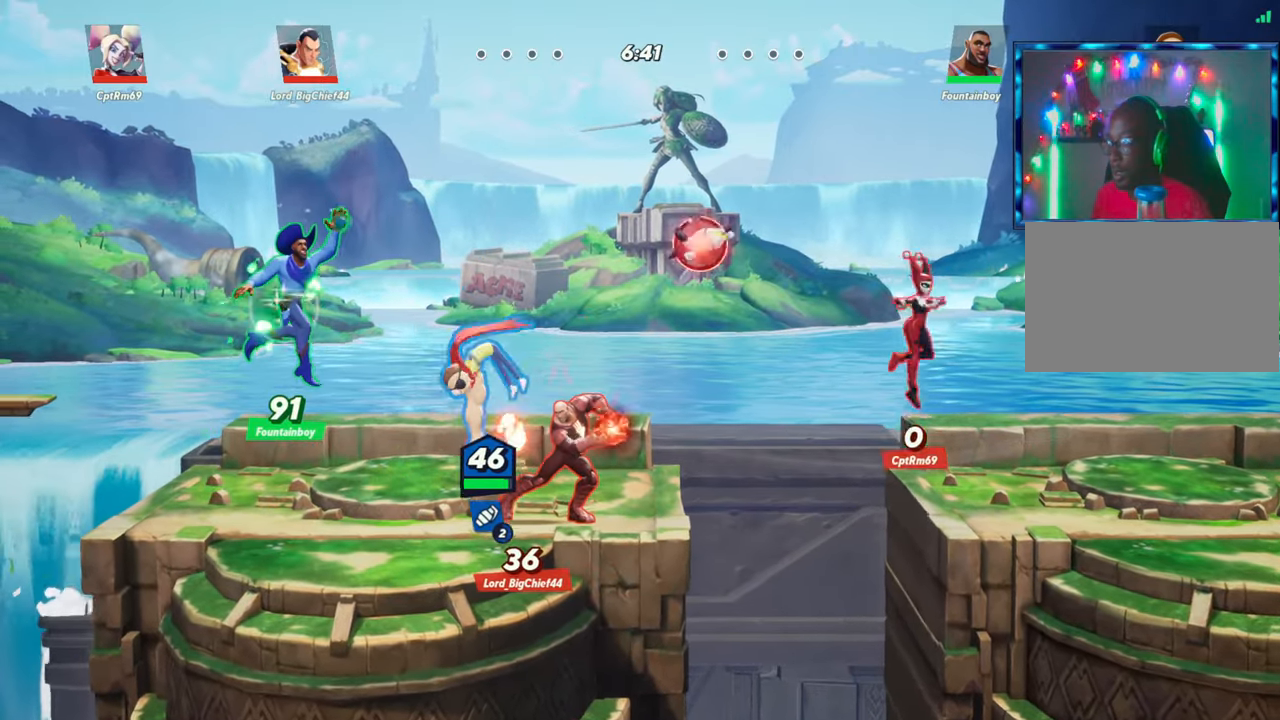
{"buttons": ["R2"], "left_stick": "left", "events": [[150, "left_stick", "right"], [217, "left_stick", "up"], [317, "L2", "down"], [467, "left_stick", "left"], [483, "L2", "up"], [483, "R2", "down"]]}
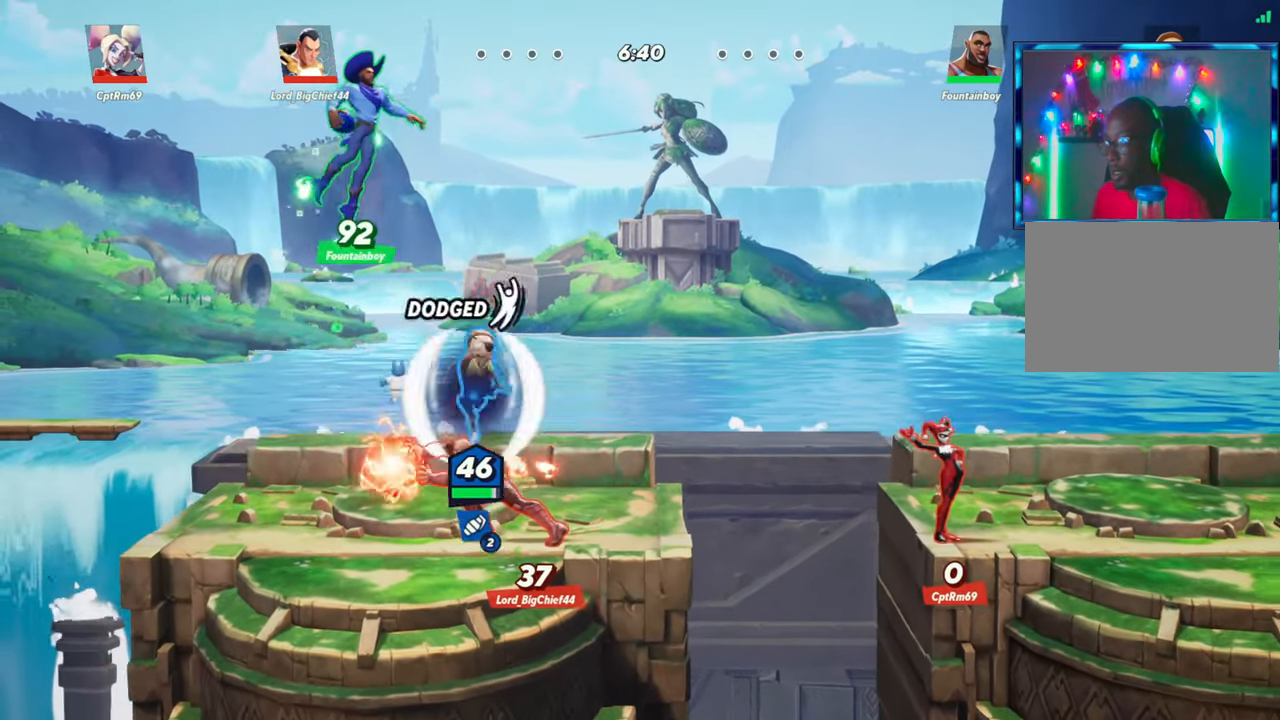
{"buttons": [], "left_stick": "down-right", "events": [[17, "L2", "down"], [17, "left_stick", "up-left"], [67, "R2", "up"], [133, "L2", "up"], [217, "left_stick", "right"], [317, "left_stick", "down-right"], [350, "R1", "down"], [450, "R1", "up"]]}
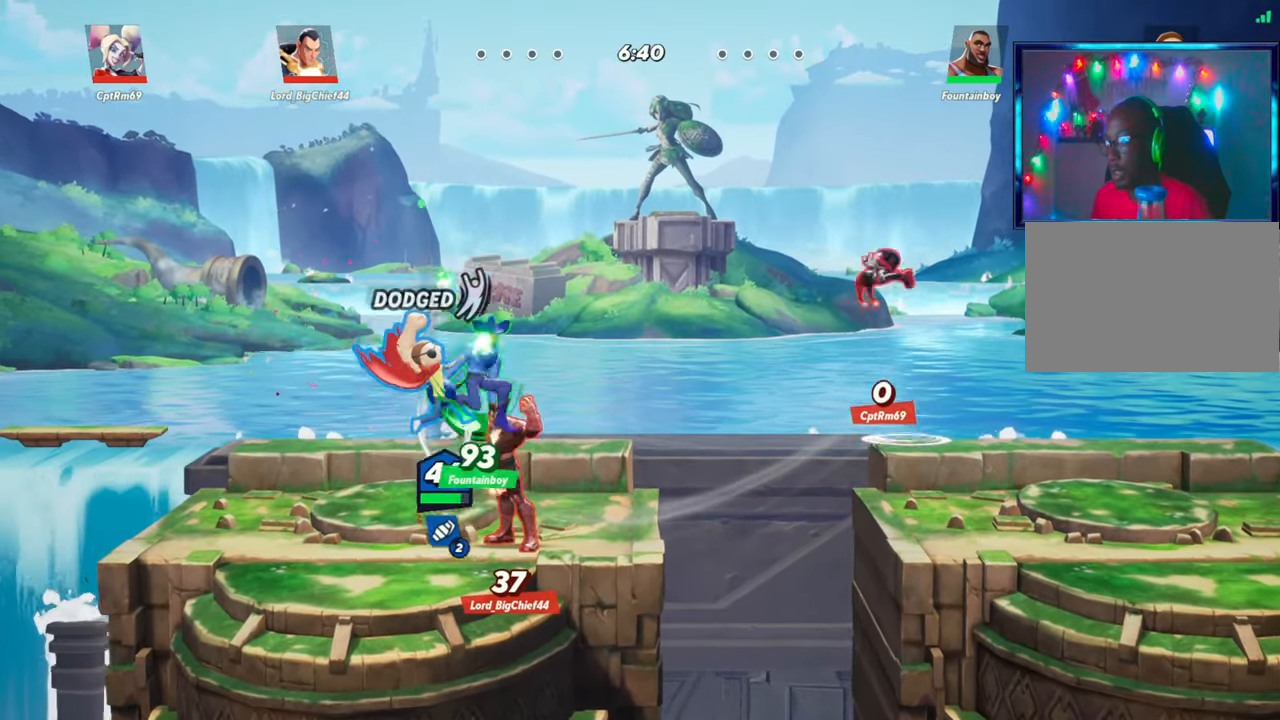
{"buttons": ["R1"], "left_stick": "up", "events": [[67, "left_stick", "center"], [233, "left_stick", "up"], [417, "R1", "down"]]}
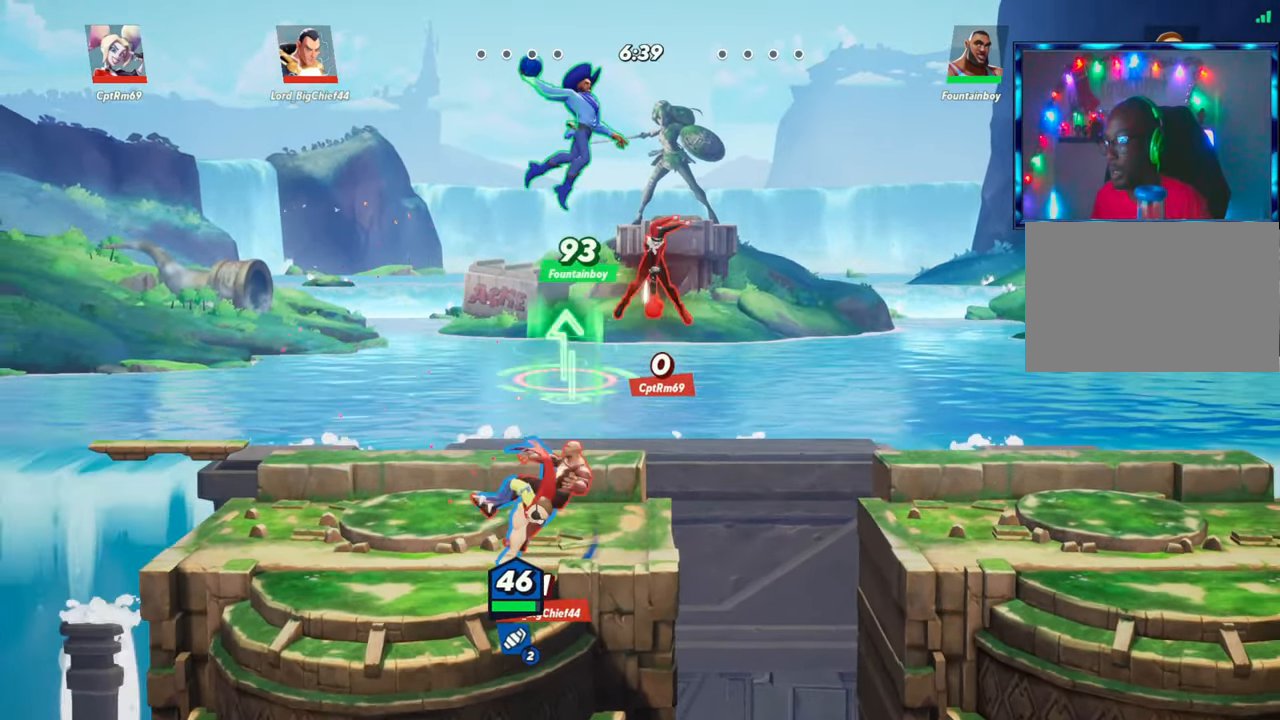
{"buttons": [], "left_stick": "up", "events": [[33, "R1", "up"]]}
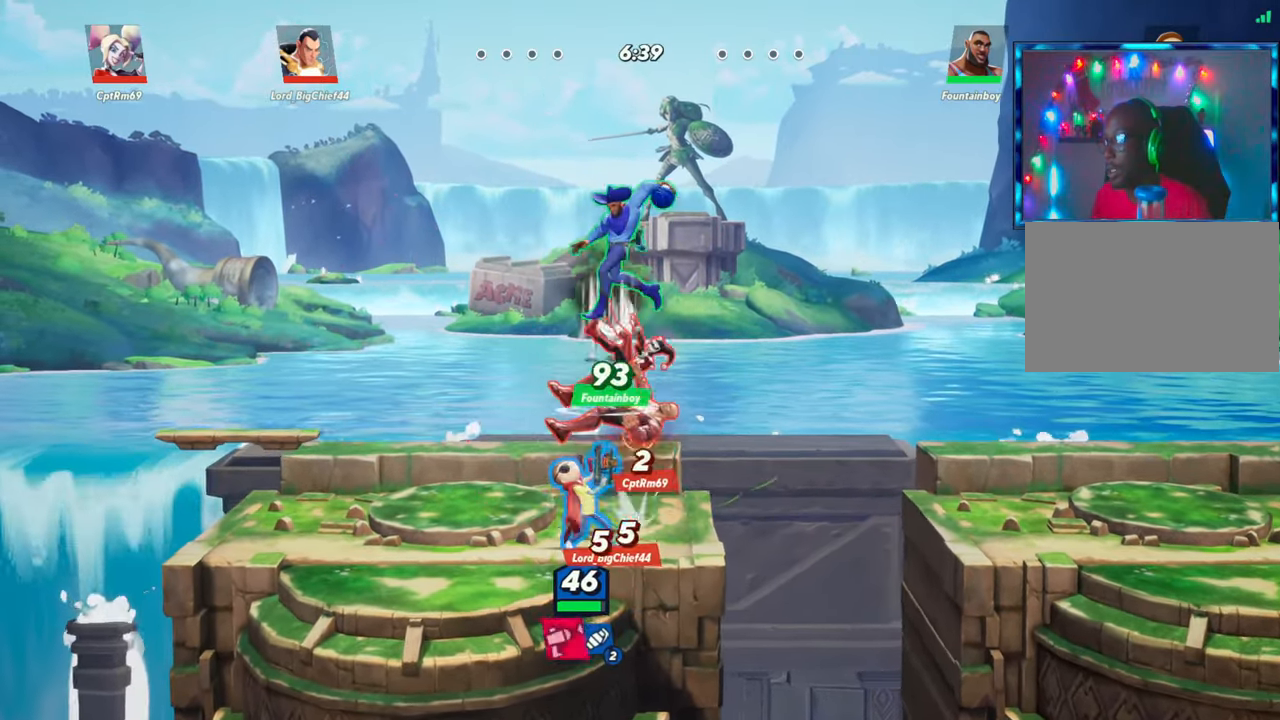
{"buttons": ["R1"], "left_stick": "up-right", "events": [[33, "L2", "down"], [67, "left_stick", "right"], [117, "R2", "down"], [183, "R2", "up"], [200, "L2", "up"], [267, "R2", "down"], [283, "left_stick", "up"], [350, "left_stick", "up-right"], [417, "R2", "up"], [450, "R1", "down"]]}
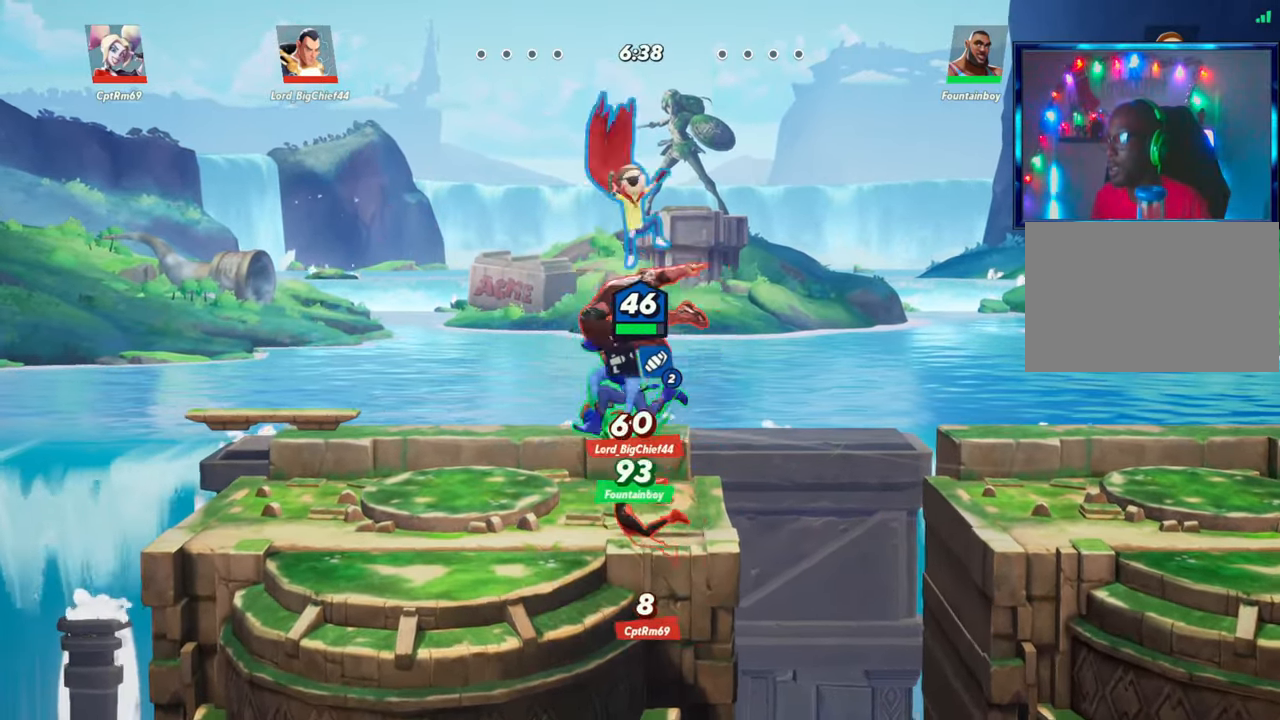
{"buttons": ["R1"], "left_stick": "left", "events": [[83, "left_stick", "down"], [100, "R1", "up"], [283, "left_stick", "left"], [500, "R1", "down"]]}
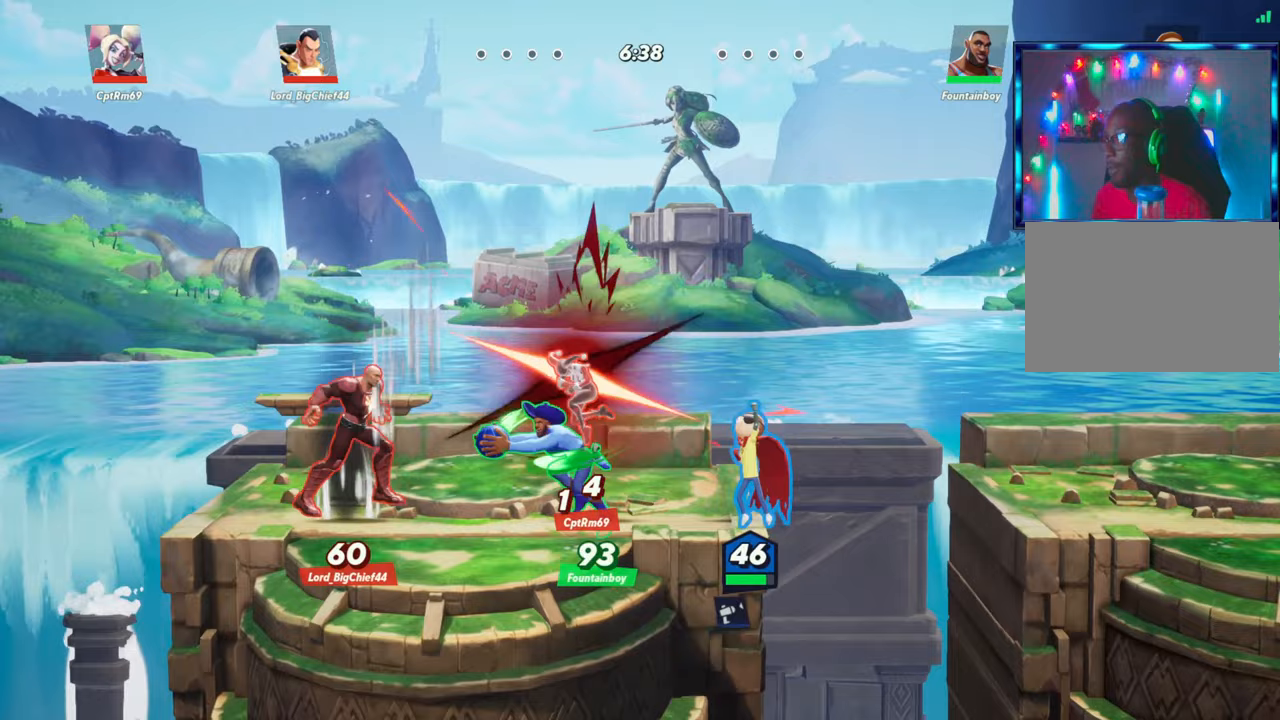
{"buttons": ["R1"], "left_stick": "center", "events": [[233, "R1", "up"], [367, "left_stick", "center"], [467, "R1", "down"]]}
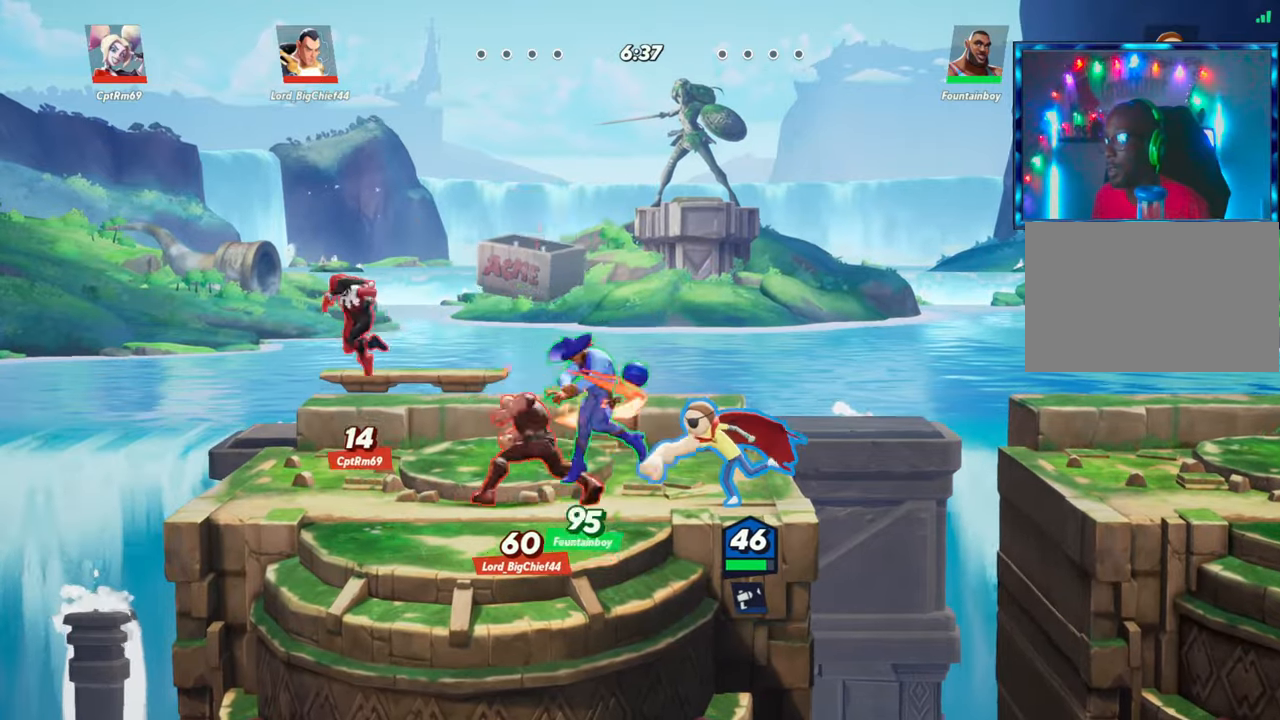
{"buttons": [], "left_stick": "left", "events": [[50, "R1", "up"], [83, "left_stick", "left"], [183, "R1", "down"], [250, "R1", "up"], [317, "R1", "down"], [383, "R1", "up"], [433, "R1", "down"], [500, "R1", "up"]]}
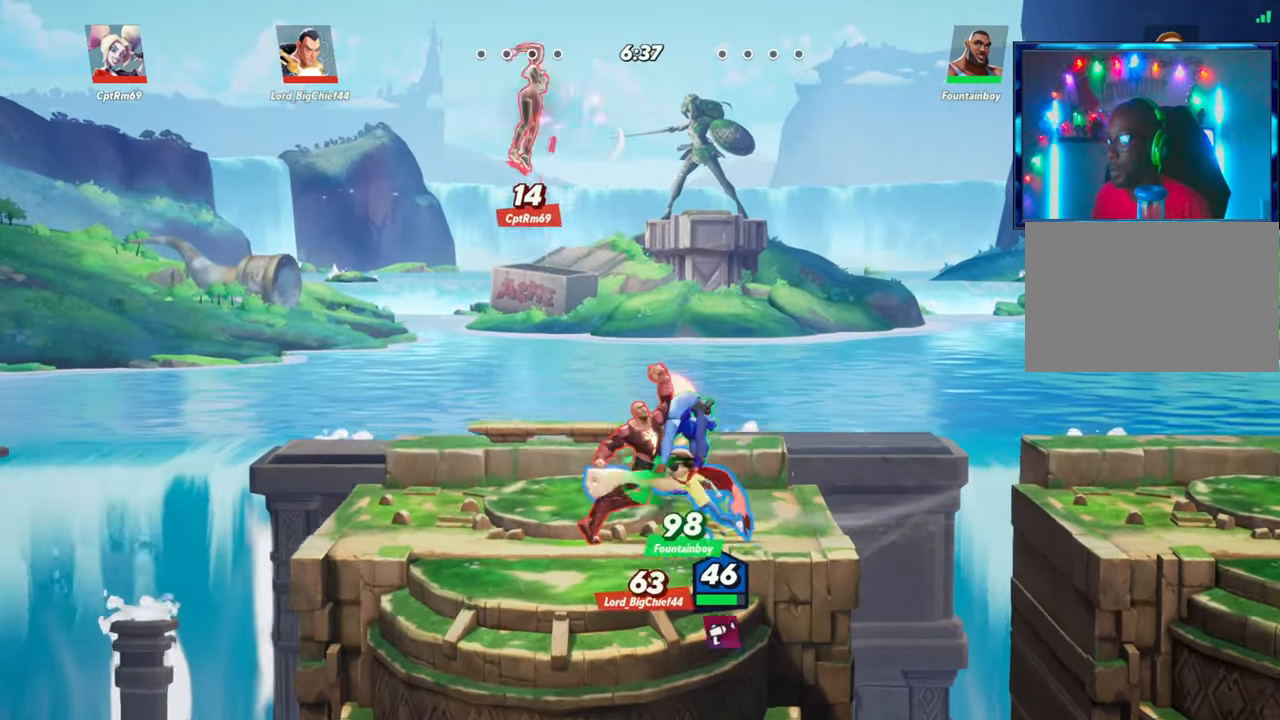
{"buttons": [], "left_stick": "left", "events": [[50, "R1", "down"], [117, "R1", "up"], [167, "R1", "down"], [233, "R1", "up"], [300, "R1", "down"], [350, "R1", "up"], [417, "R1", "down"], [467, "R1", "up"]]}
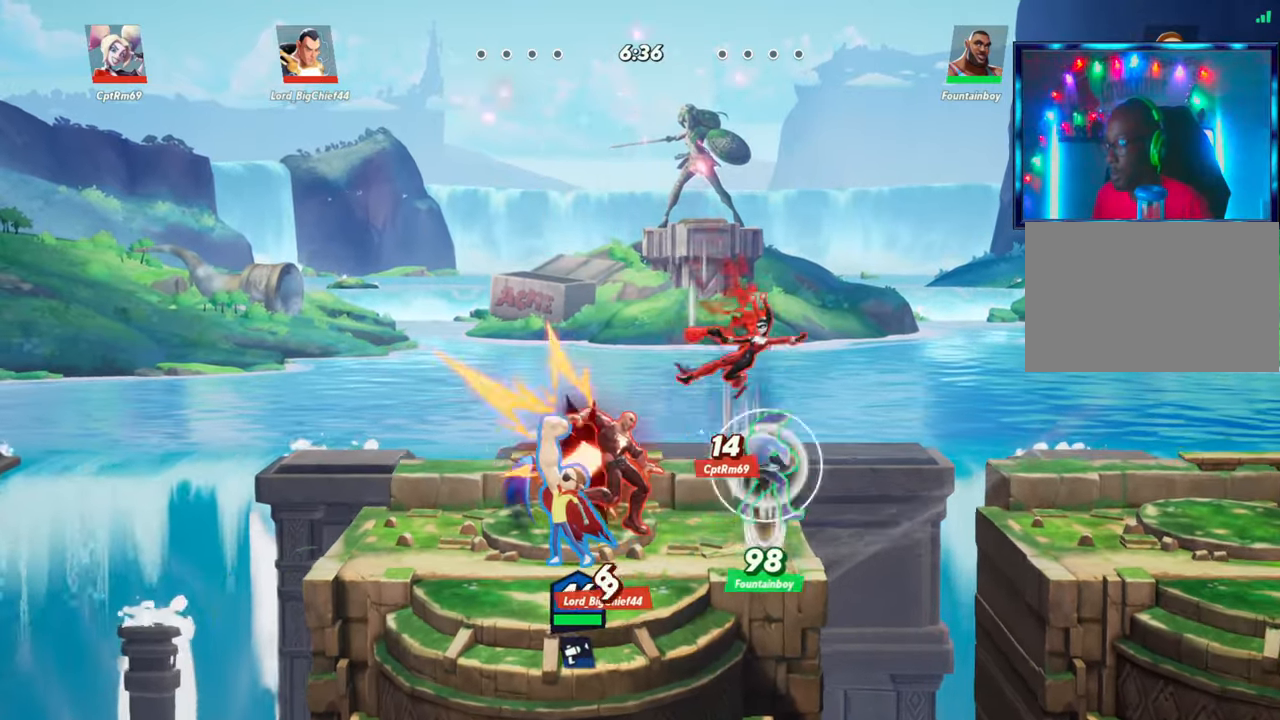
{"buttons": [], "left_stick": "left", "events": [[33, "R1", "down"], [83, "R1", "up"], [150, "R1", "down"], [200, "R1", "up"], [267, "R1", "down"], [333, "R1", "up"], [400, "R1", "down"], [450, "R1", "up"]]}
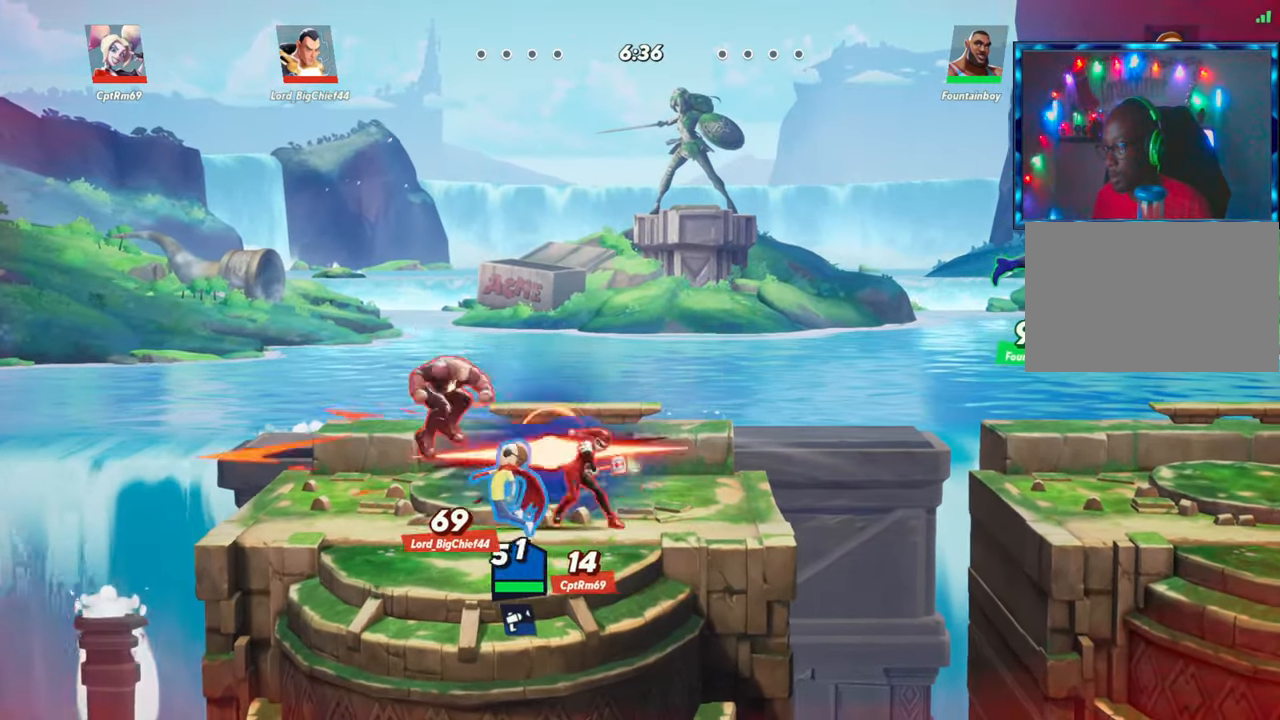
{"buttons": [], "left_stick": "center", "events": [[17, "R1", "down"], [83, "R1", "up"], [150, "R1", "down"], [167, "R1", "up"], [300, "left_stick", "center"], [333, "L2", "down"], [367, "R2", "down"], [417, "R2", "up"], [450, "L2", "up"], [467, "L2", "down"], [500, "L2", "up"]]}
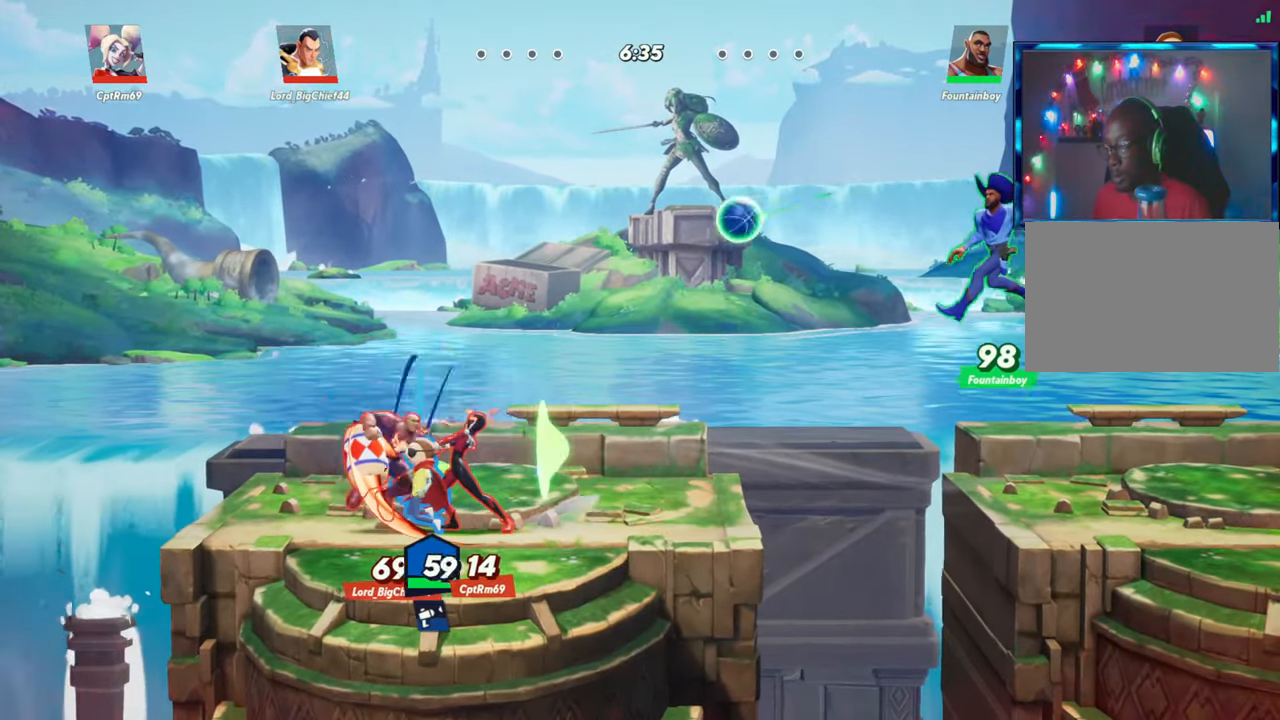
{"buttons": [], "left_stick": "up", "events": [[83, "L2", "down"], [117, "L2", "up"], [267, "left_stick", "up"], [417, "L2", "down"], [450, "L2", "up"]]}
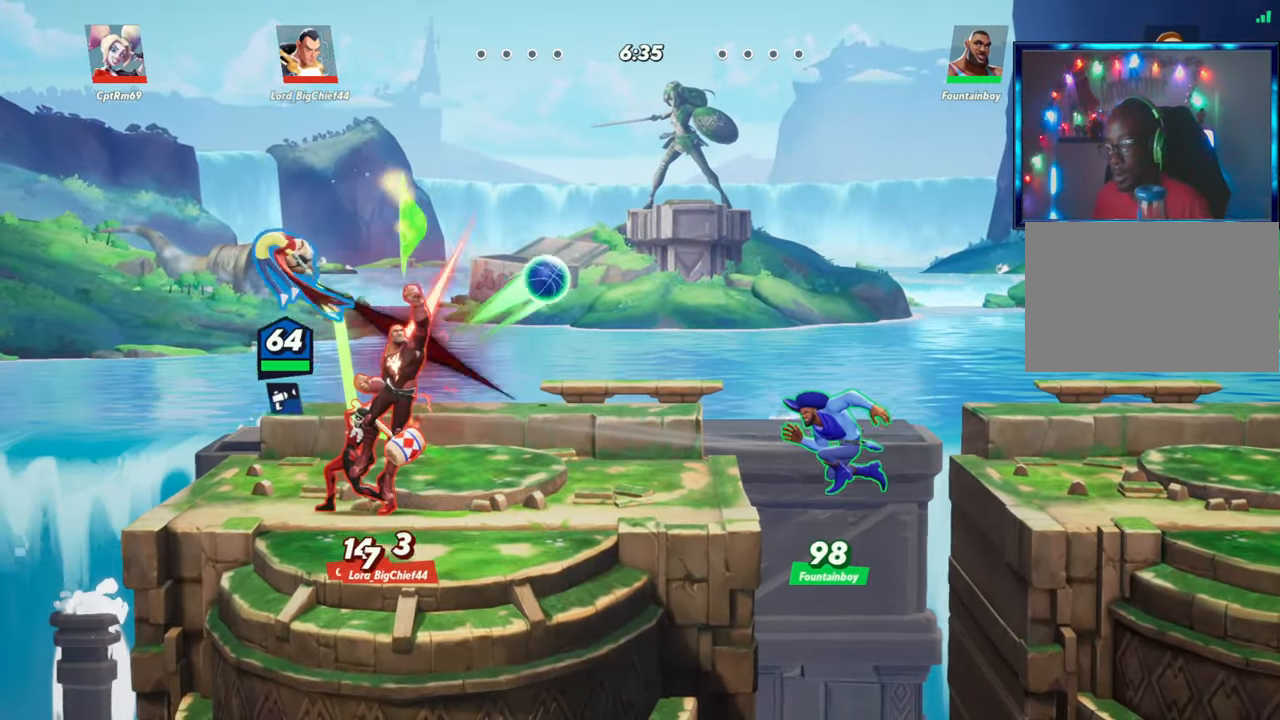
{"buttons": [], "left_stick": "down-right", "events": [[17, "L2", "down"], [100, "L2", "up"], [117, "L2", "down"], [167, "R2", "down"], [183, "L2", "up"], [183, "R2", "up"], [233, "left_stick", "right"], [250, "L2", "down"], [250, "R2", "down"], [300, "L2", "up"], [317, "R2", "up"], [317, "left_stick", "down-right"]]}
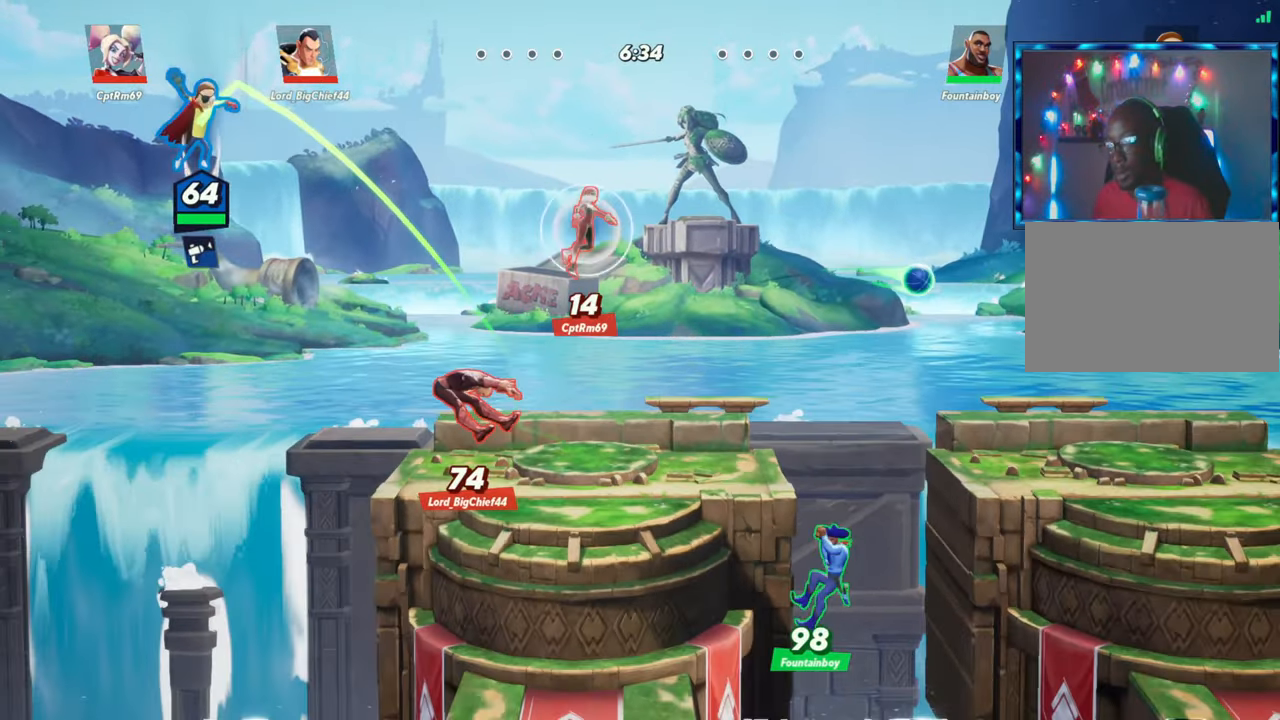
{"buttons": [], "left_stick": "right", "events": [[100, "left_stick", "right"], [183, "L2", "down"], [317, "R2", "down"], [400, "L2", "up"], [417, "R2", "up"]]}
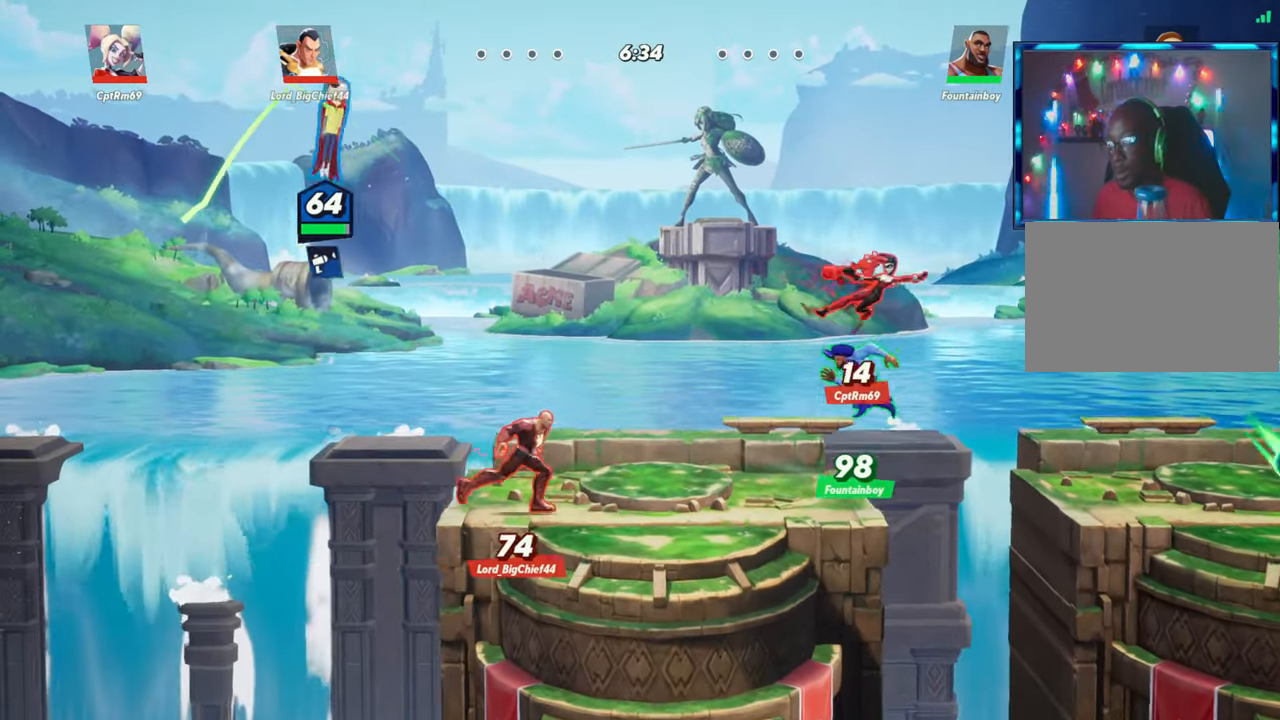
{"buttons": ["R1"], "left_stick": "down-left", "events": [[167, "left_stick", "down-right"], [267, "left_stick", "down"], [400, "R1", "down"], [467, "left_stick", "down-left"]]}
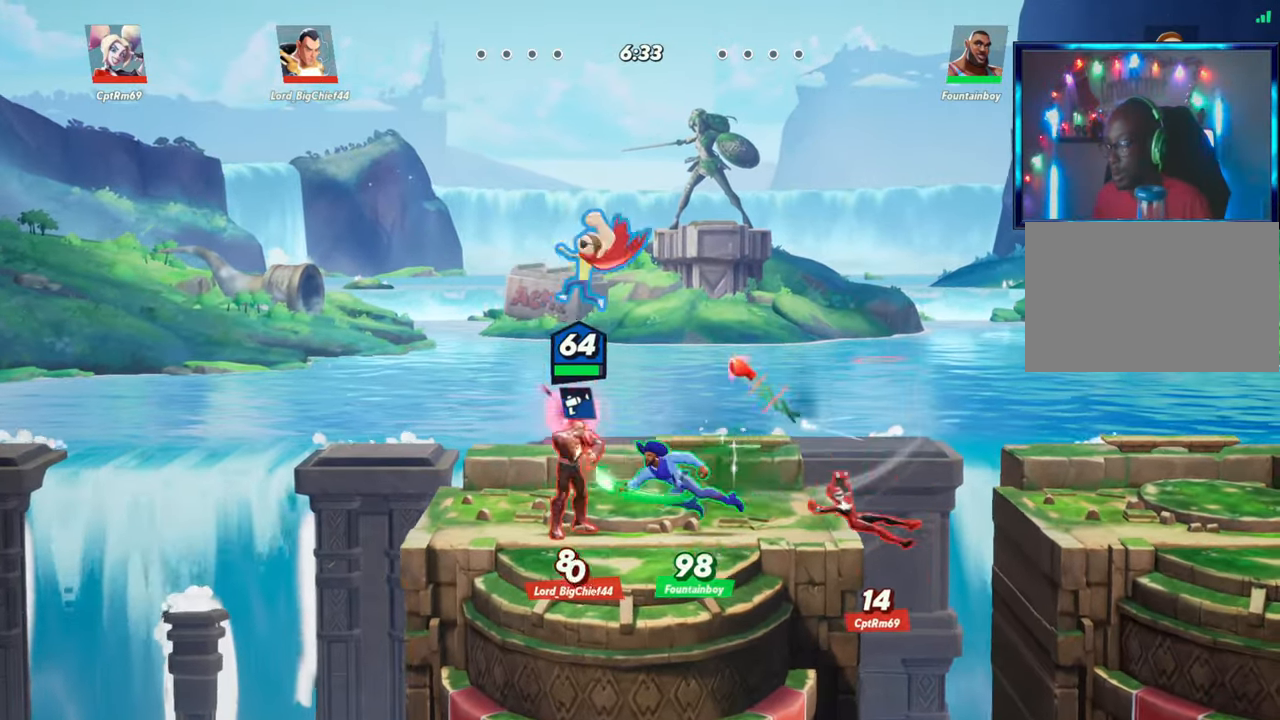
{"buttons": [], "left_stick": "up", "events": [[83, "R1", "up"], [267, "left_stick", "center"], [400, "left_stick", "up"]]}
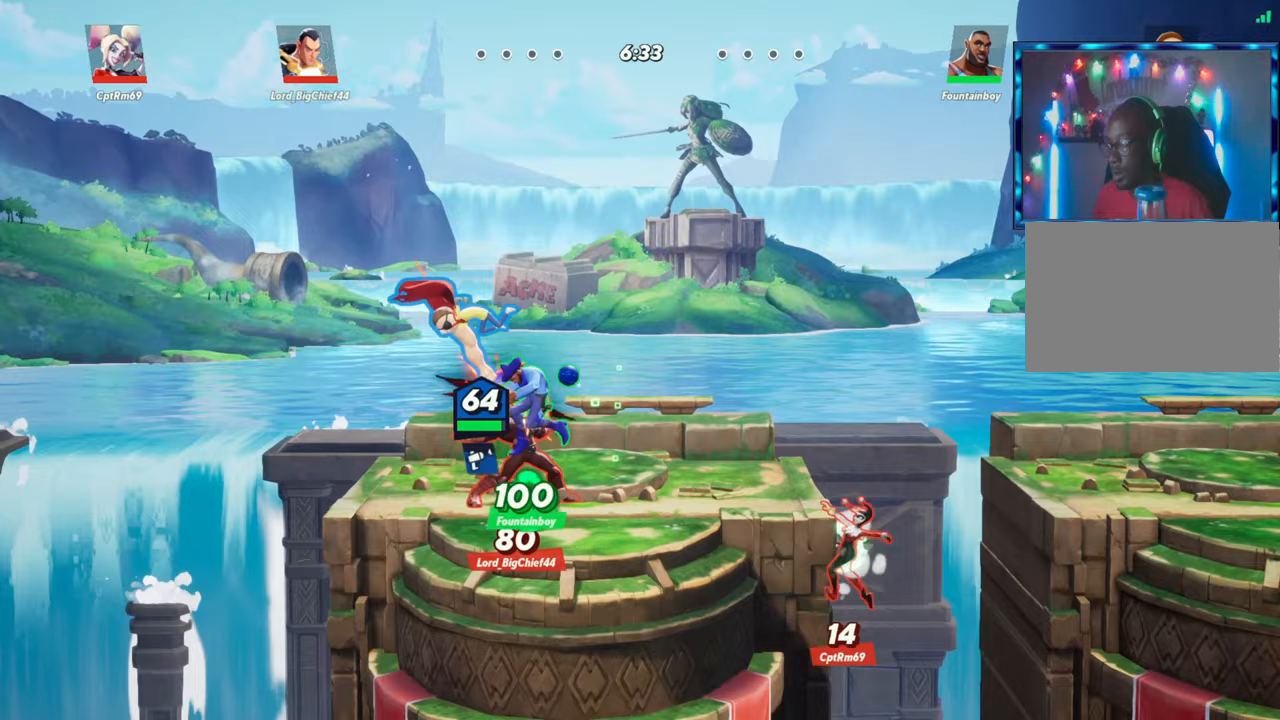
{"buttons": [], "left_stick": "center", "events": [[150, "left_stick", "center"], [200, "left_stick", "right"], [333, "R1", "down"], [417, "R1", "up"], [467, "left_stick", "center"]]}
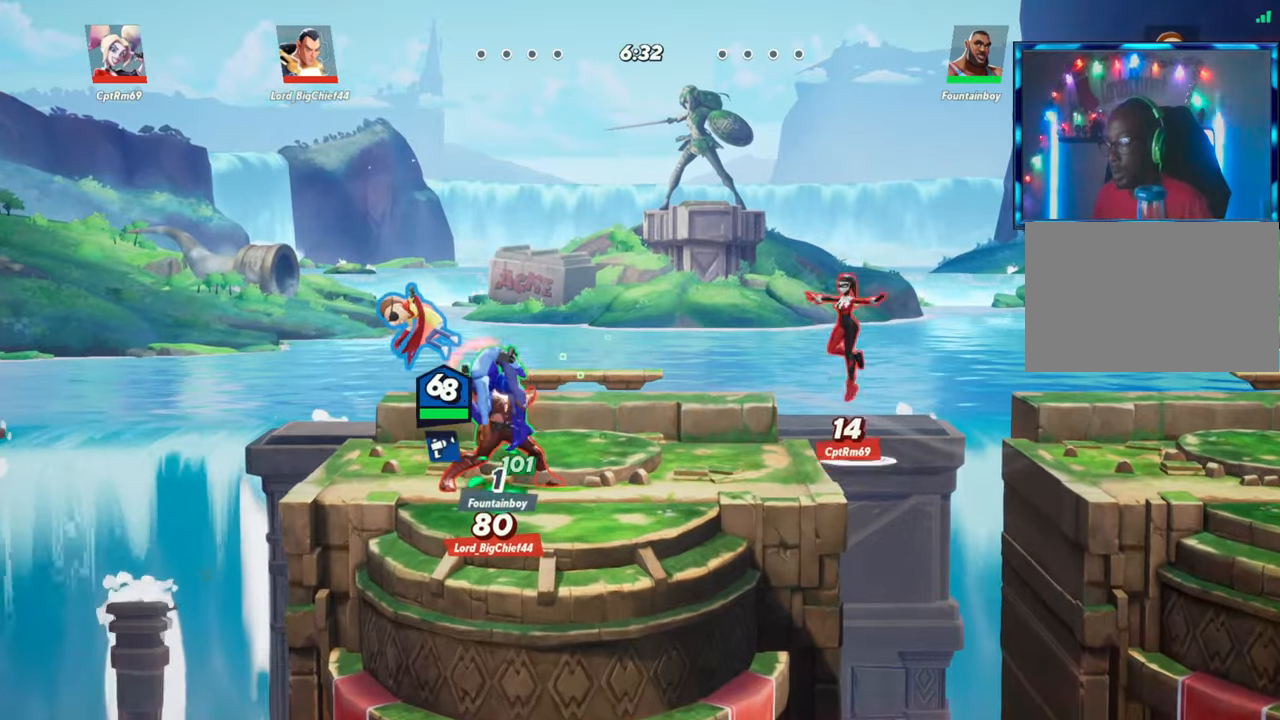
{"buttons": ["L2"], "left_stick": "left", "events": [[17, "left_stick", "left"], [500, "L2", "down"]]}
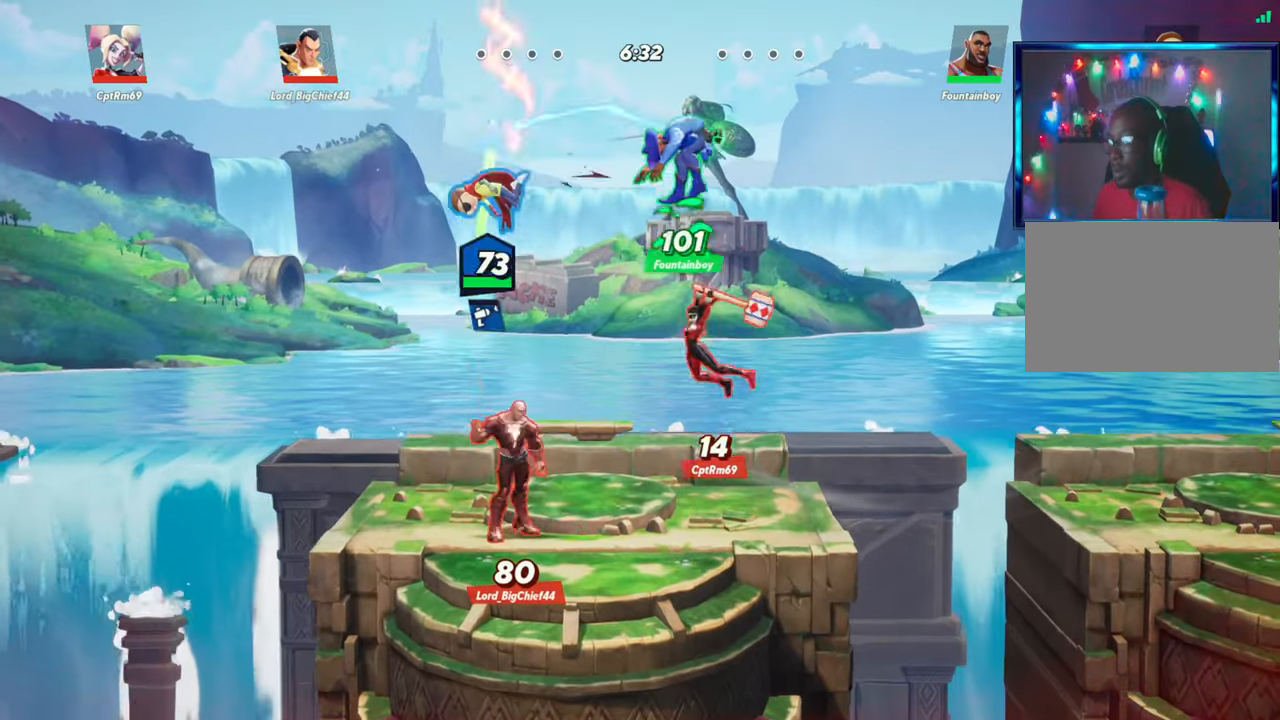
{"buttons": [], "left_stick": "left", "events": [[117, "L2", "up"], [400, "L2", "down"], [500, "L2", "up"]]}